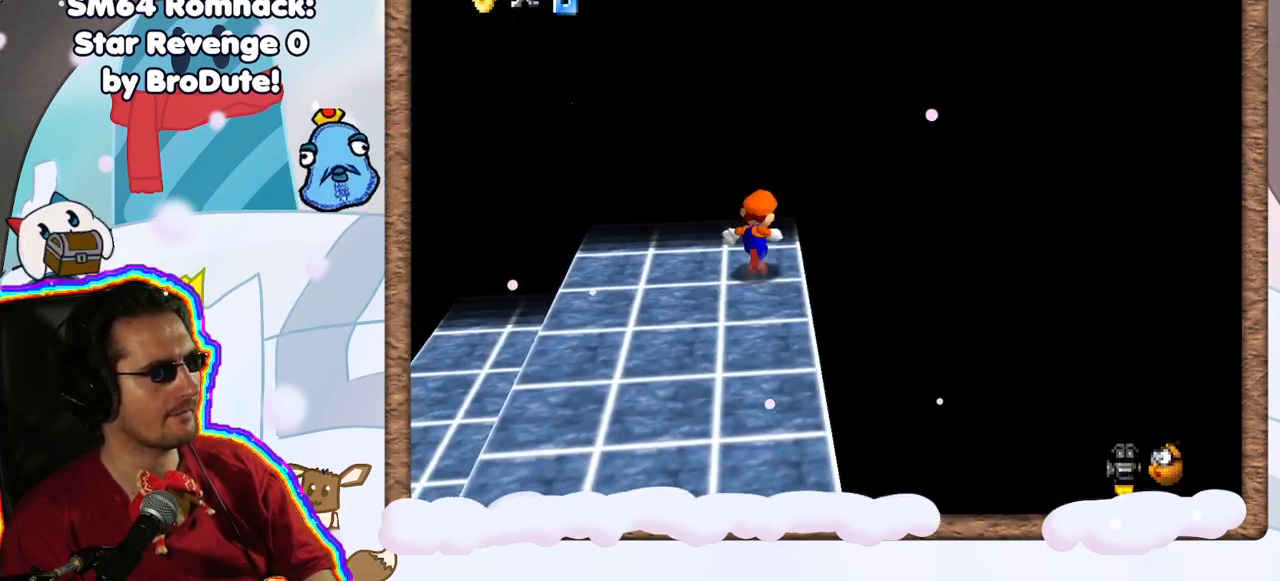
Gameplay with a controller (Nintendo layout); each line is a JSON object with the inputs held at the frame after it. "events" lists button and stick changes between this image and that frame as [ms after this image, input, new state], when the widget could be followed in between. Not read: L3 R3.
{"buttons": [], "left_stick": "up", "events": [[67, "A", "down"], [200, "left_stick", "up-right"], [300, "left_stick", "up"], [450, "A", "up"]]}
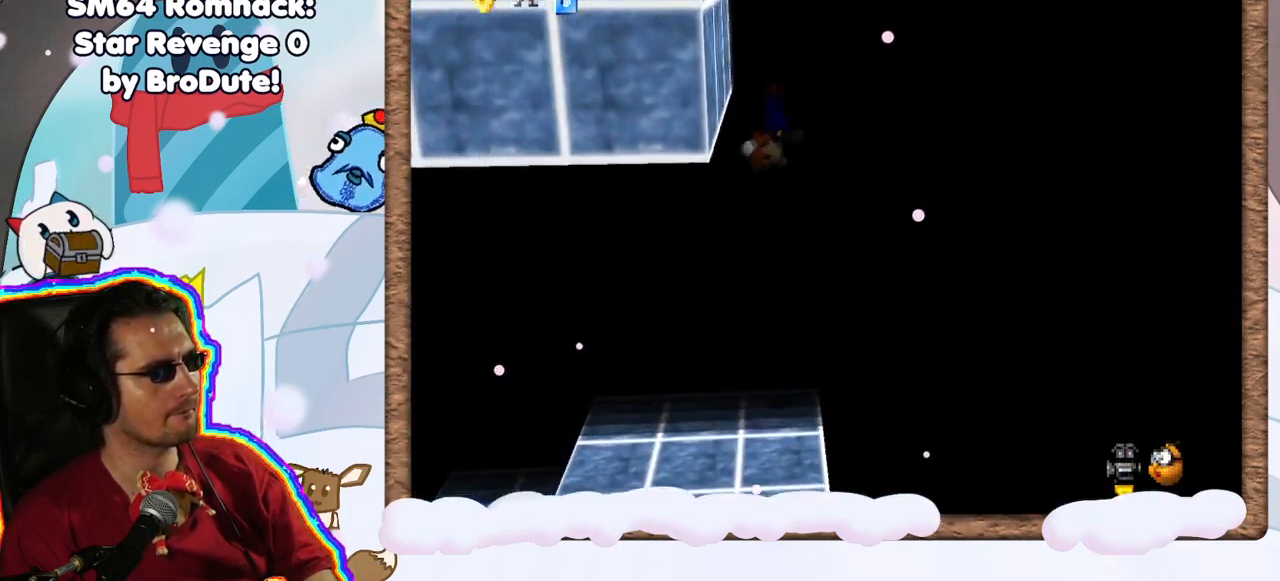
{"buttons": ["A"], "left_stick": "up-left", "events": [[150, "A", "down"], [150, "left_stick", "up-left"], [183, "DPAD_RIGHT", "down"], [233, "DPAD_RIGHT", "up"]]}
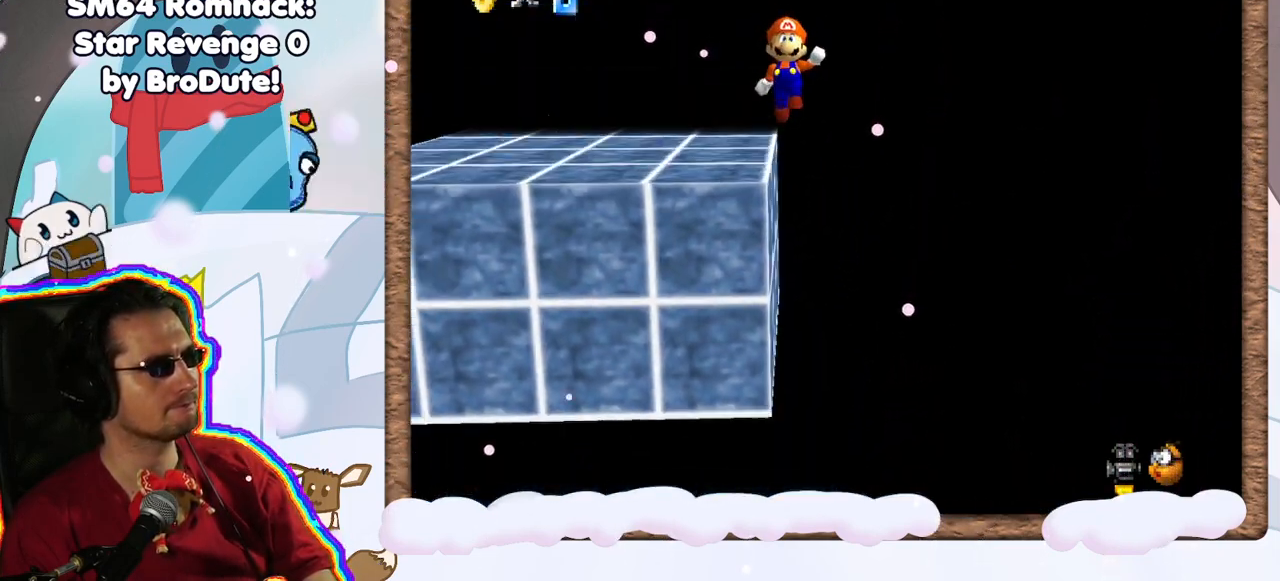
{"buttons": ["C_RIGHT"], "left_stick": "up-left", "events": [[33, "left_stick", "left"], [183, "A", "up"], [417, "C_RIGHT", "down"], [500, "left_stick", "up-left"]]}
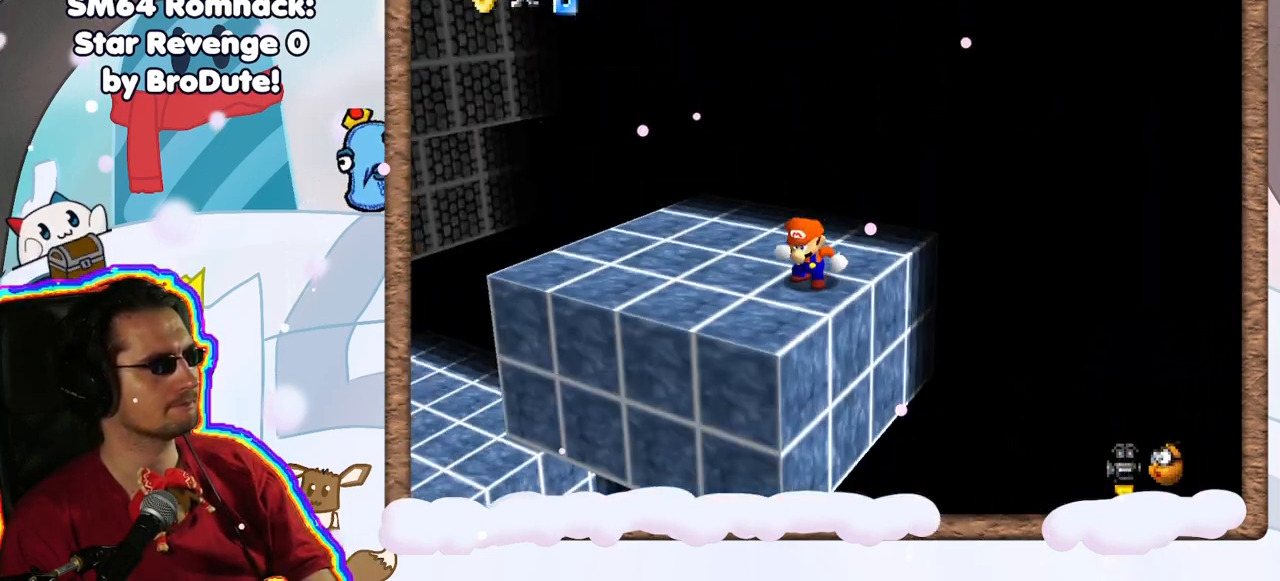
{"buttons": [], "left_stick": "center", "events": [[17, "C_RIGHT", "up"], [183, "left_stick", "center"], [217, "C_RIGHT", "down"], [300, "C_RIGHT", "up"]]}
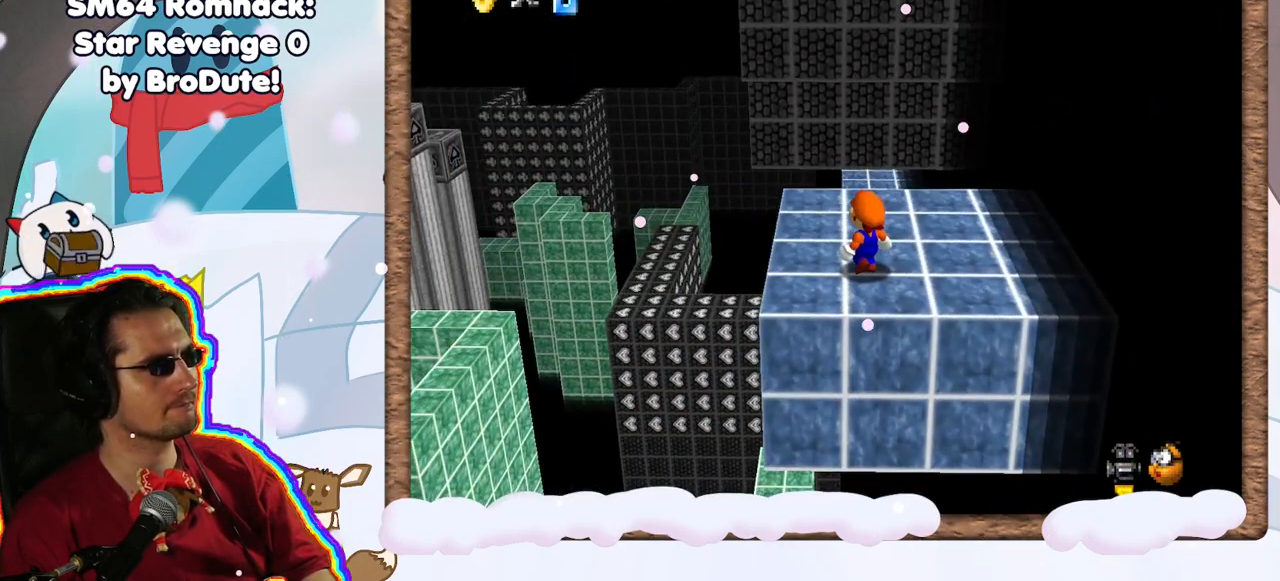
{"buttons": [], "left_stick": "up-left", "events": [[133, "C_LEFT", "down"], [233, "C_LEFT", "up"], [350, "C_LEFT", "down"], [417, "C_LEFT", "up"], [433, "left_stick", "up-left"]]}
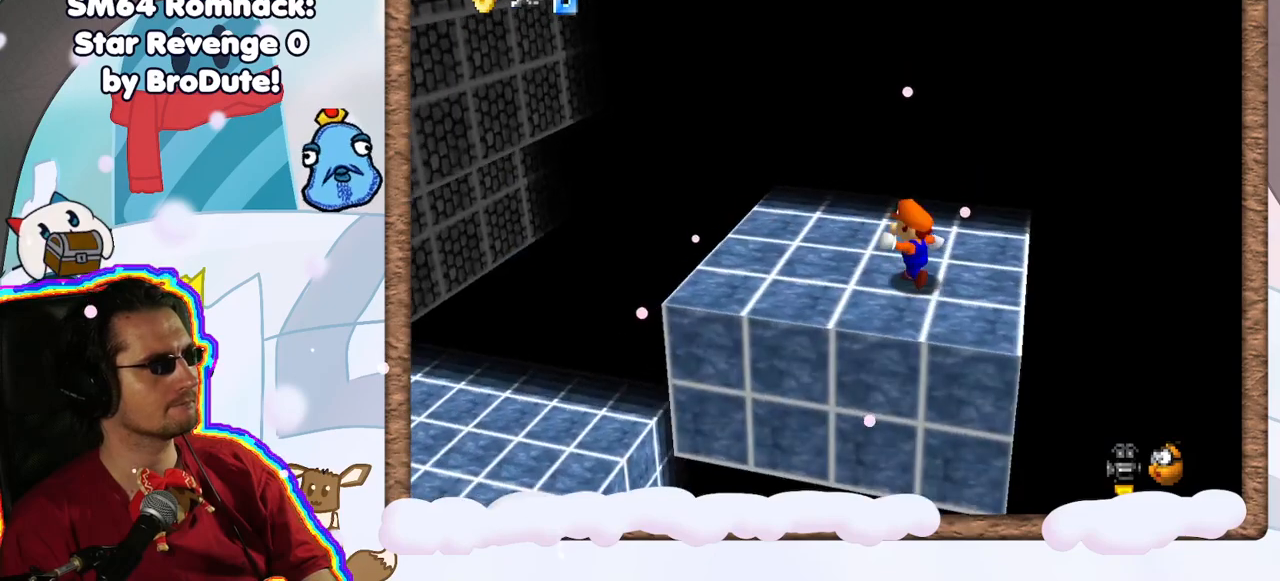
{"buttons": [], "left_stick": "up", "events": [[283, "left_stick", "up"]]}
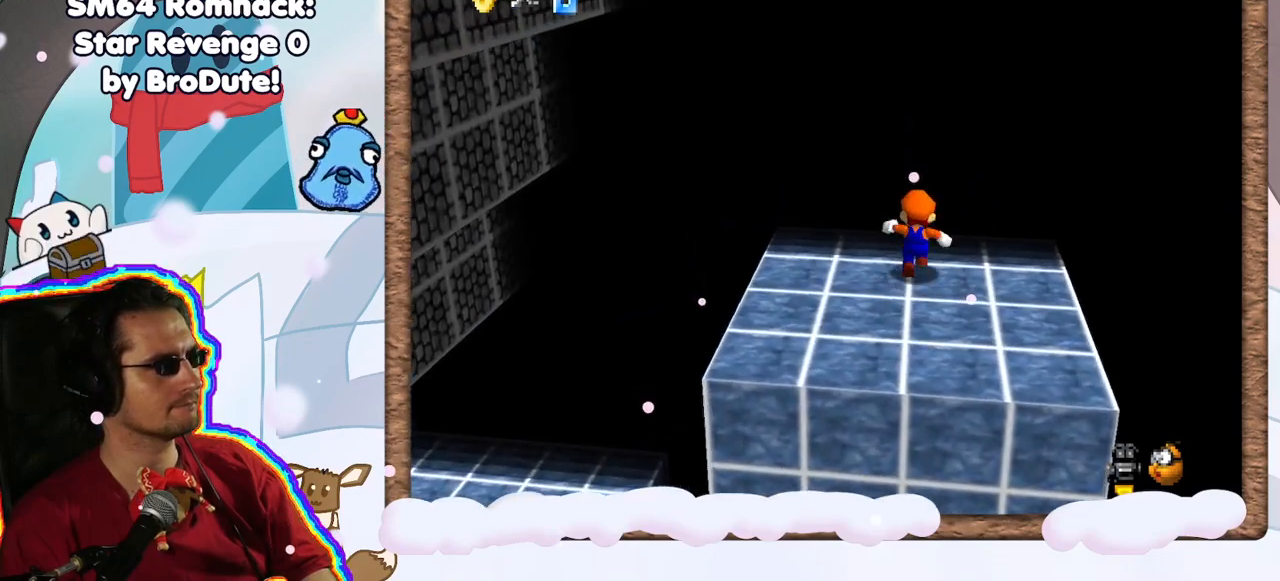
{"buttons": [], "left_stick": "down-left", "events": [[100, "left_stick", "center"], [233, "left_stick", "left"], [467, "left_stick", "down-left"]]}
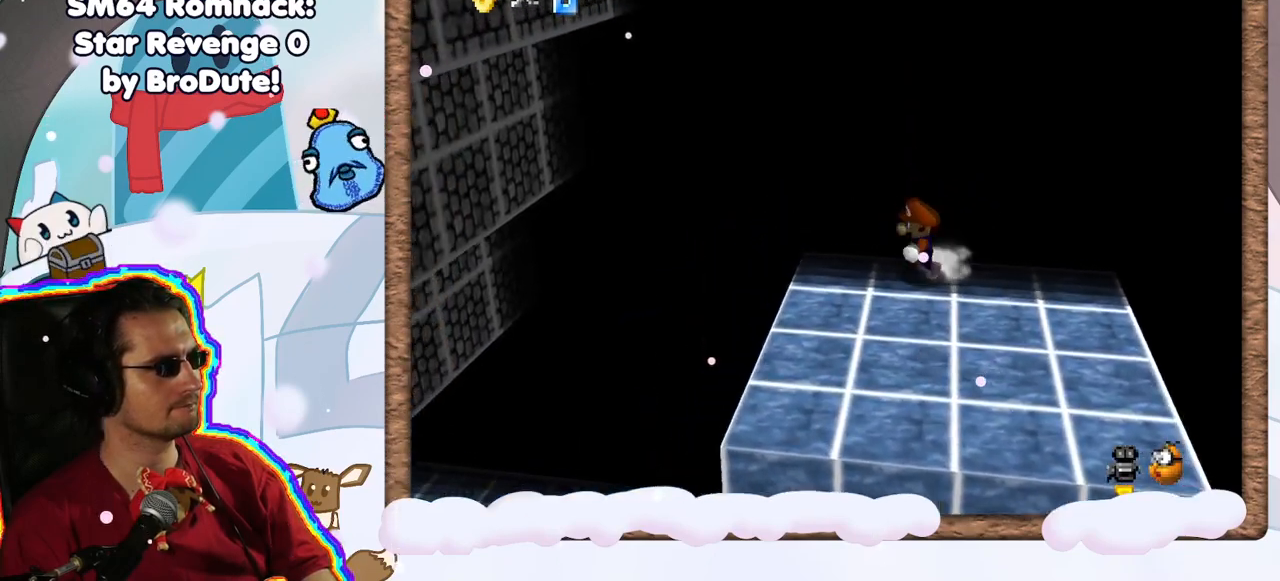
{"buttons": [], "left_stick": "up", "events": [[300, "left_stick", "down"], [417, "DPAD_UP", "down"], [417, "left_stick", "up"], [467, "DPAD_UP", "up"]]}
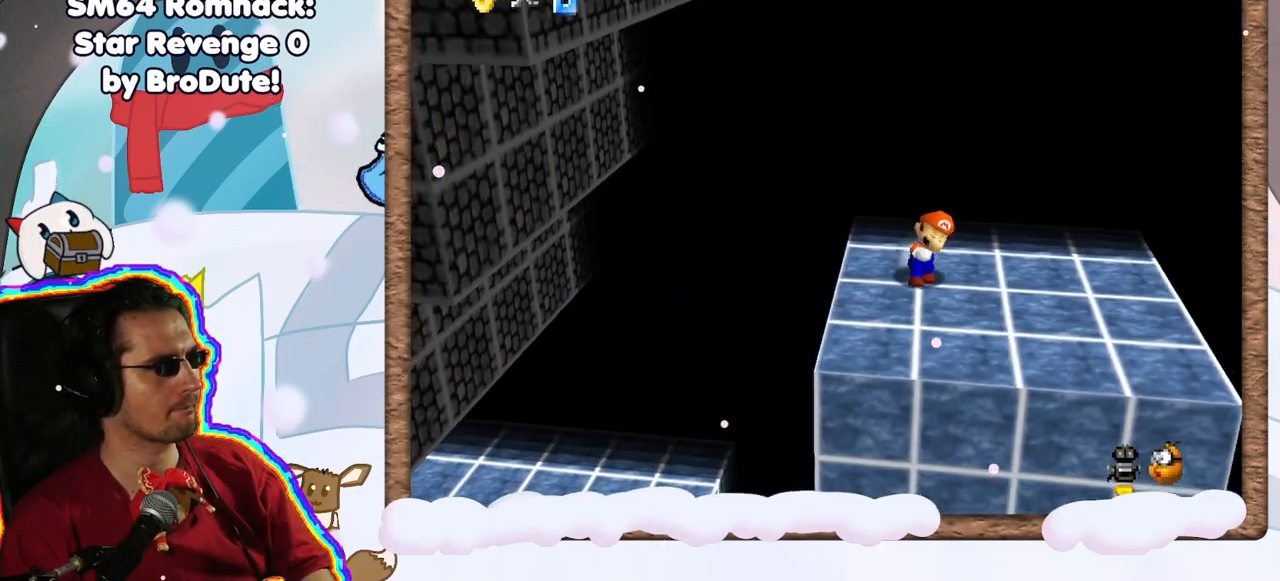
{"buttons": ["A"], "left_stick": "up-left", "events": [[17, "DPAD_DOWN", "down"], [117, "DPAD_DOWN", "up"], [150, "A", "down"], [283, "left_stick", "up-left"], [400, "DPAD_LEFT", "down"], [450, "DPAD_LEFT", "up"]]}
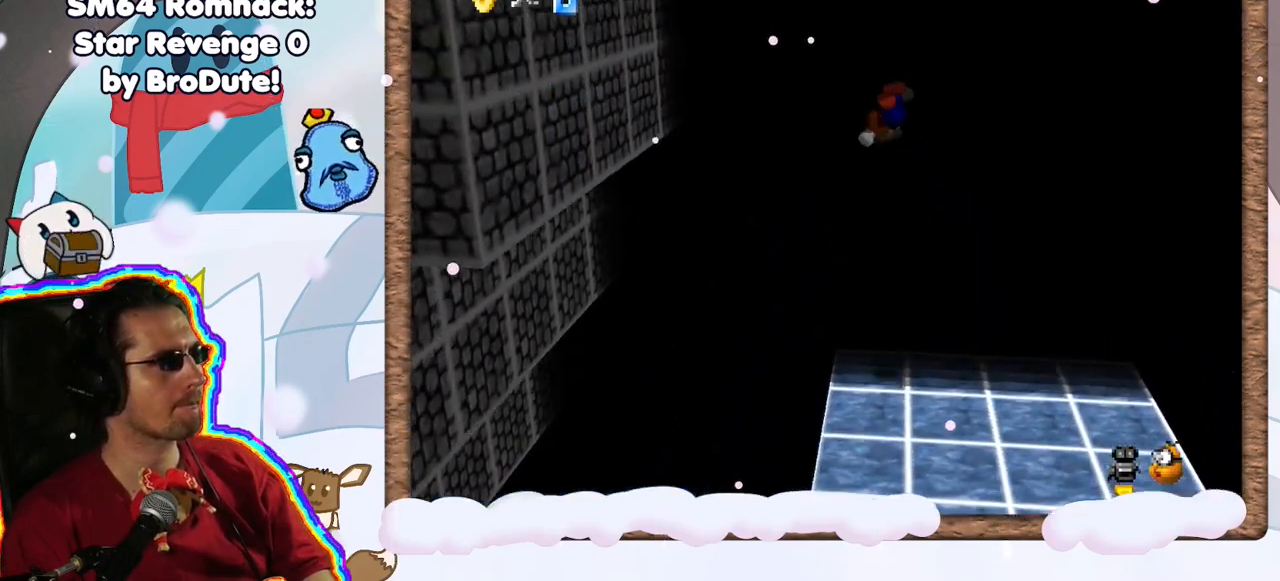
{"buttons": ["A"], "left_stick": "up-left", "events": [[33, "left_stick", "up"], [67, "A", "up"], [250, "A", "down"], [417, "left_stick", "up-left"]]}
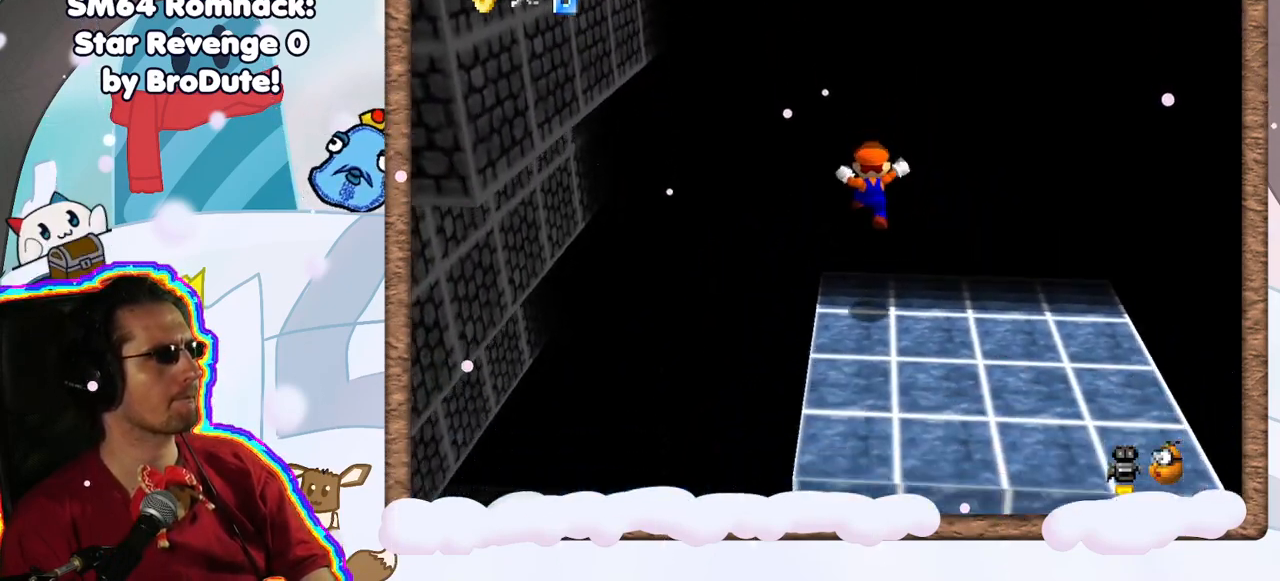
{"buttons": [], "left_stick": "down-right", "events": [[117, "A", "up"], [133, "left_stick", "up-right"], [283, "left_stick", "right"], [450, "left_stick", "down-right"]]}
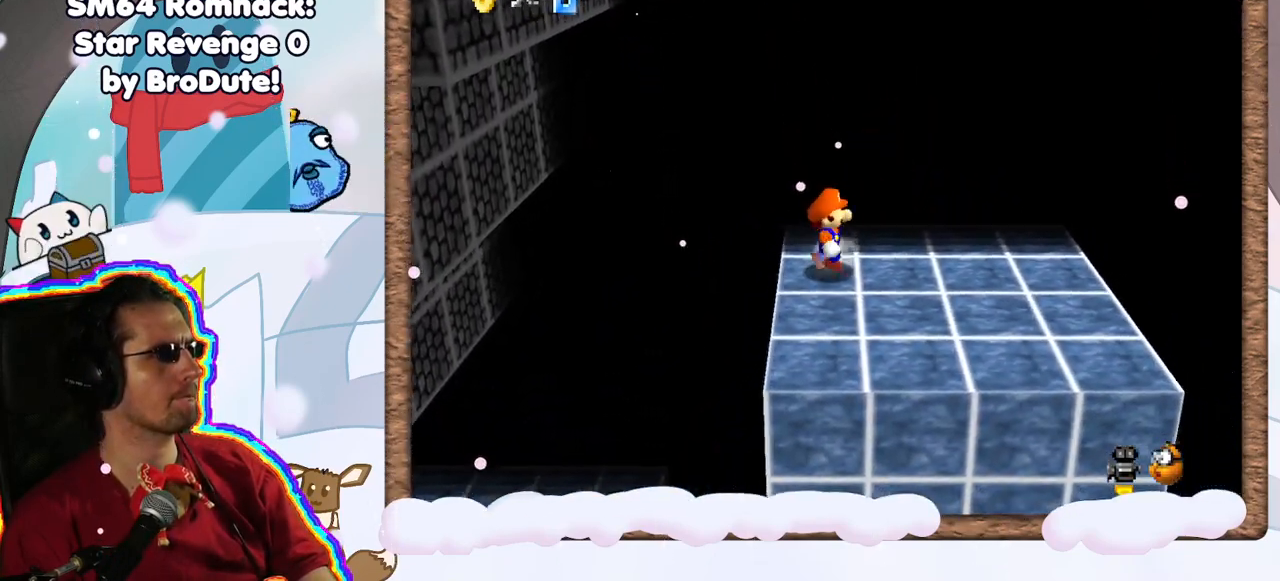
{"buttons": [], "left_stick": "down-right", "events": []}
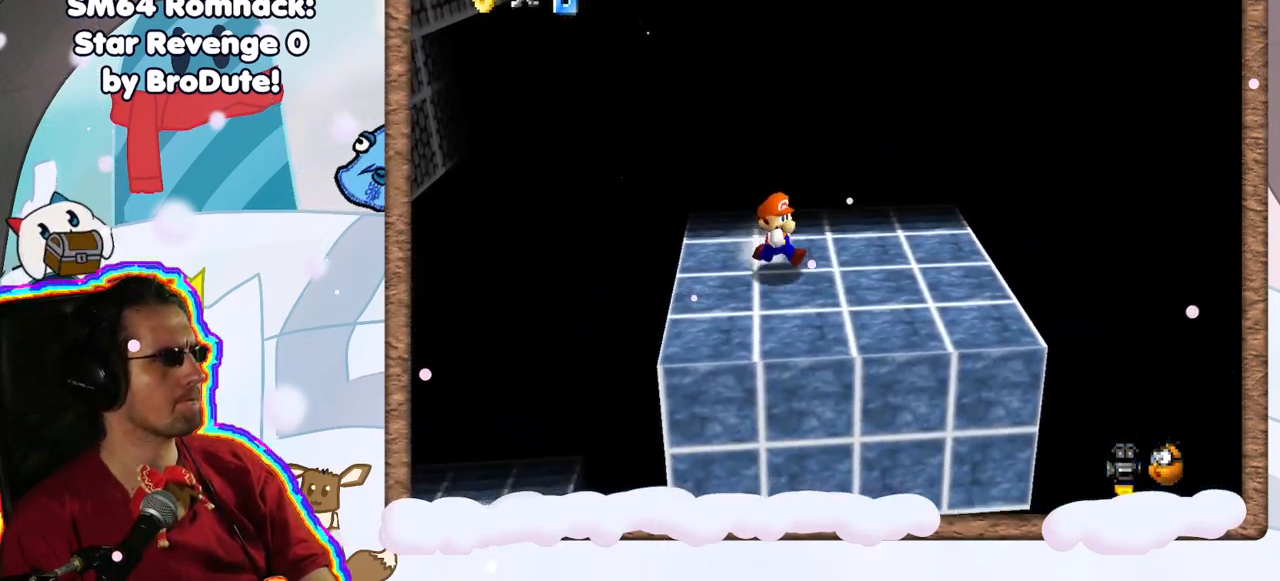
{"buttons": ["A"], "left_stick": "up-left", "events": [[117, "left_stick", "up-left"], [500, "A", "down"]]}
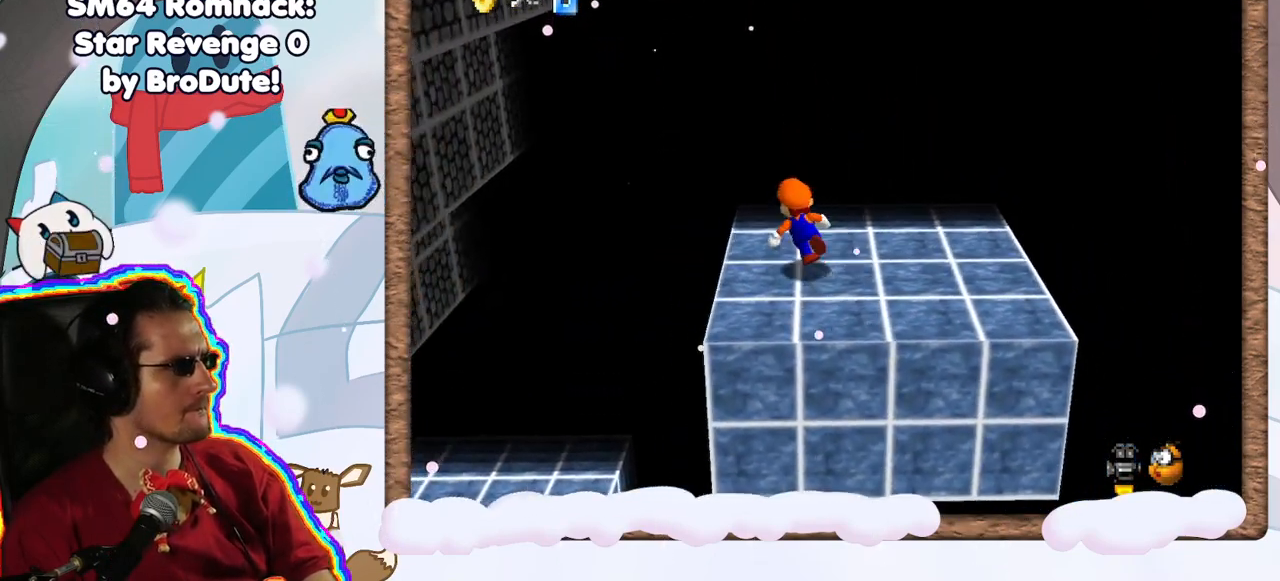
{"buttons": ["A"], "left_stick": "up", "events": [[167, "left_stick", "up"]]}
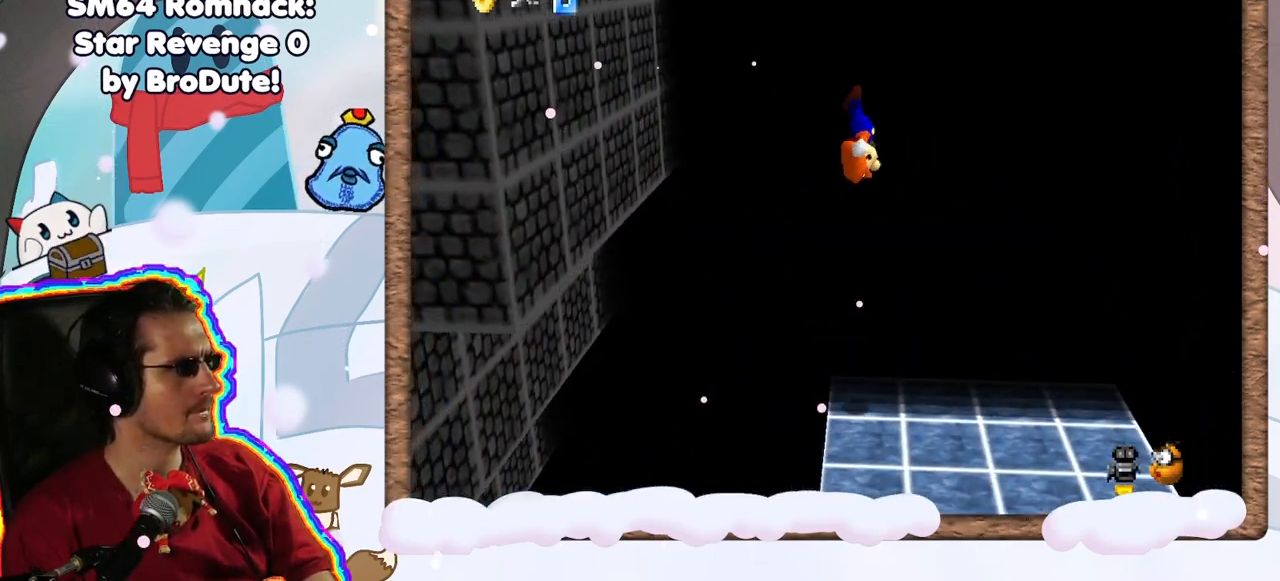
{"buttons": ["A"], "left_stick": "left", "events": [[17, "A", "up"], [83, "left_stick", "up-left"], [250, "A", "down"], [383, "left_stick", "left"]]}
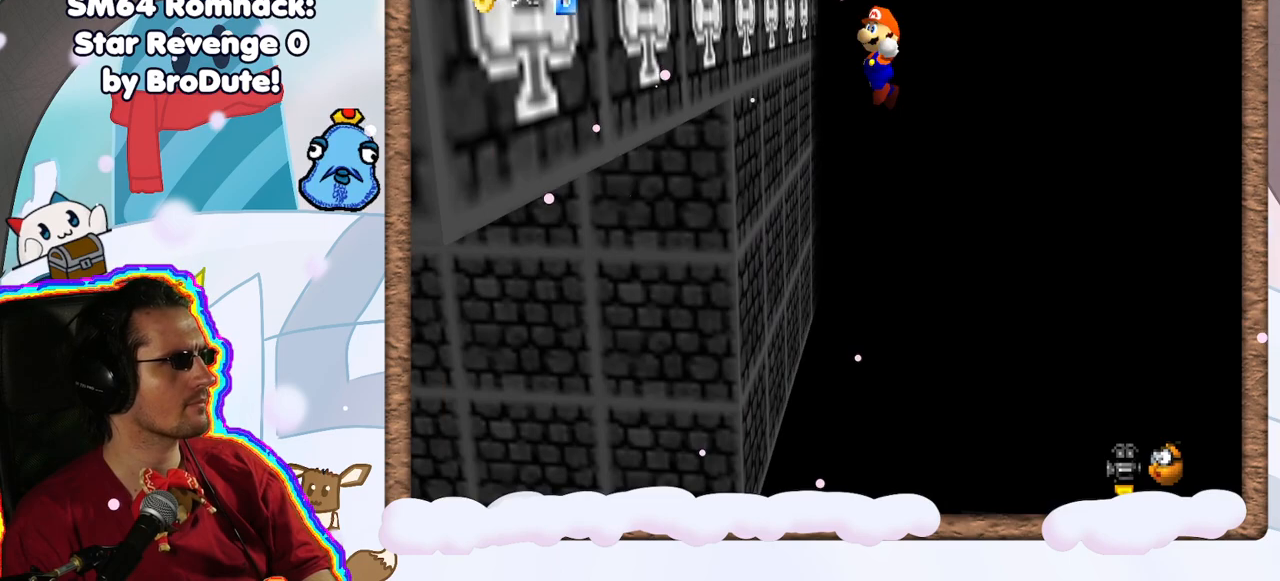
{"buttons": ["A"], "left_stick": "up-right", "events": [[50, "A", "up"], [250, "A", "down"], [450, "left_stick", "up-right"]]}
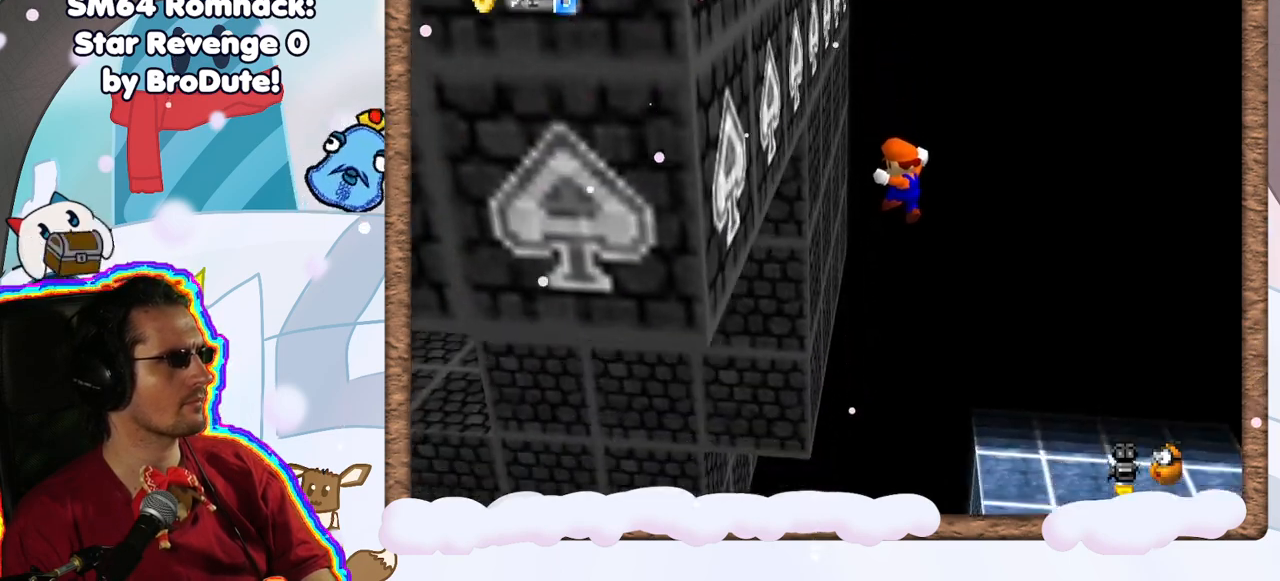
{"buttons": ["A"], "left_stick": "right", "events": [[183, "A", "up"], [233, "left_stick", "right"], [350, "A", "down"]]}
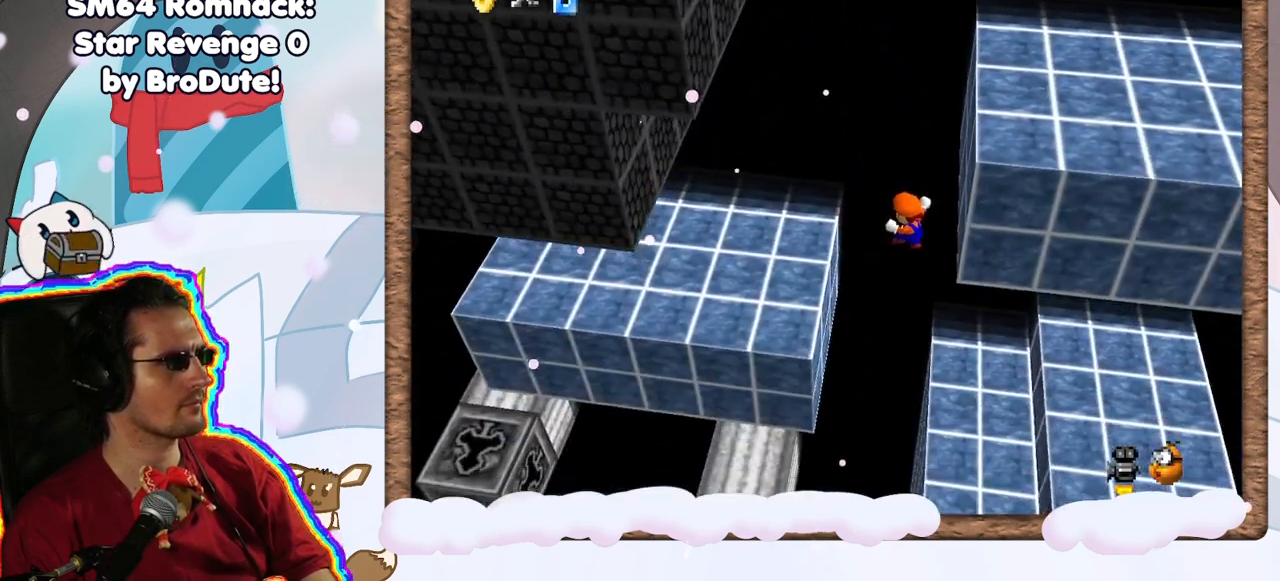
{"buttons": [], "left_stick": "down-right", "events": [[33, "A", "up"], [300, "A", "down"], [433, "left_stick", "down-right"], [500, "A", "up"]]}
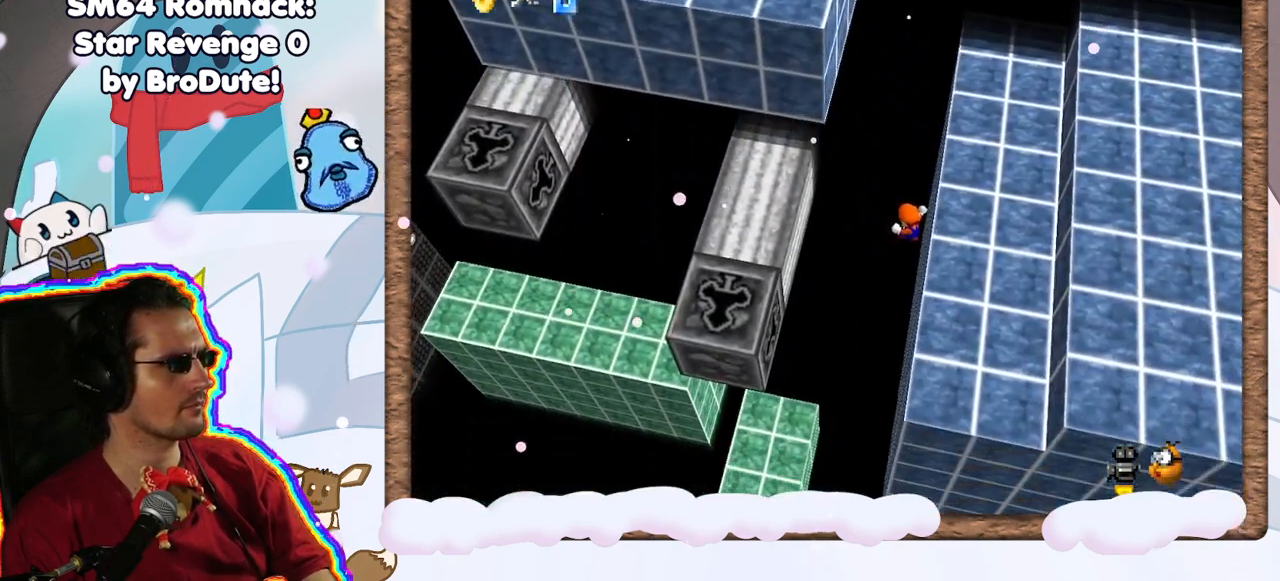
{"buttons": [], "left_stick": "down-left", "events": [[167, "left_stick", "left"], [467, "left_stick", "down-left"]]}
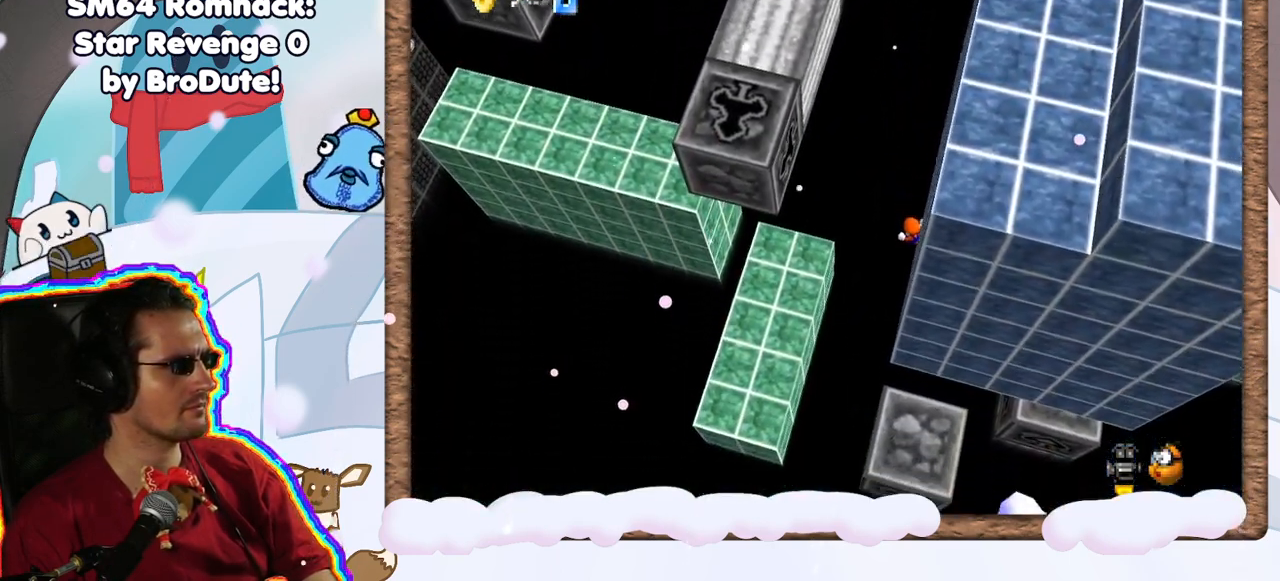
{"buttons": [], "left_stick": "down", "events": [[17, "left_stick", "down"], [233, "C_LEFT", "down"], [383, "C_LEFT", "up"]]}
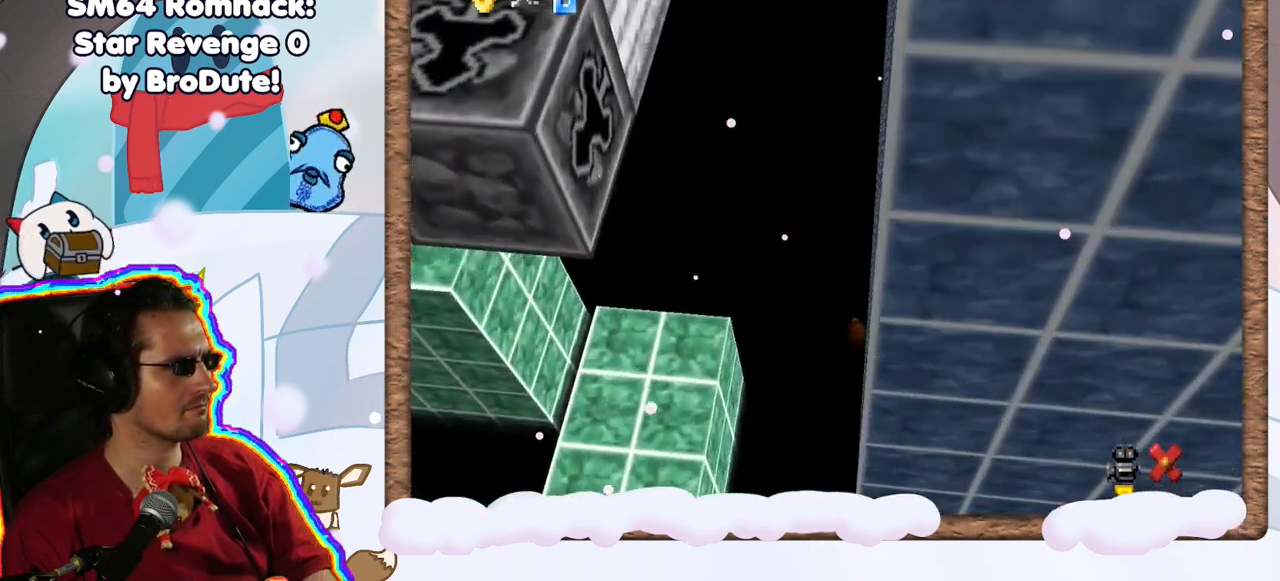
{"buttons": ["C_LEFT"], "left_stick": "center", "events": [[50, "left_stick", "center"], [450, "C_LEFT", "down"]]}
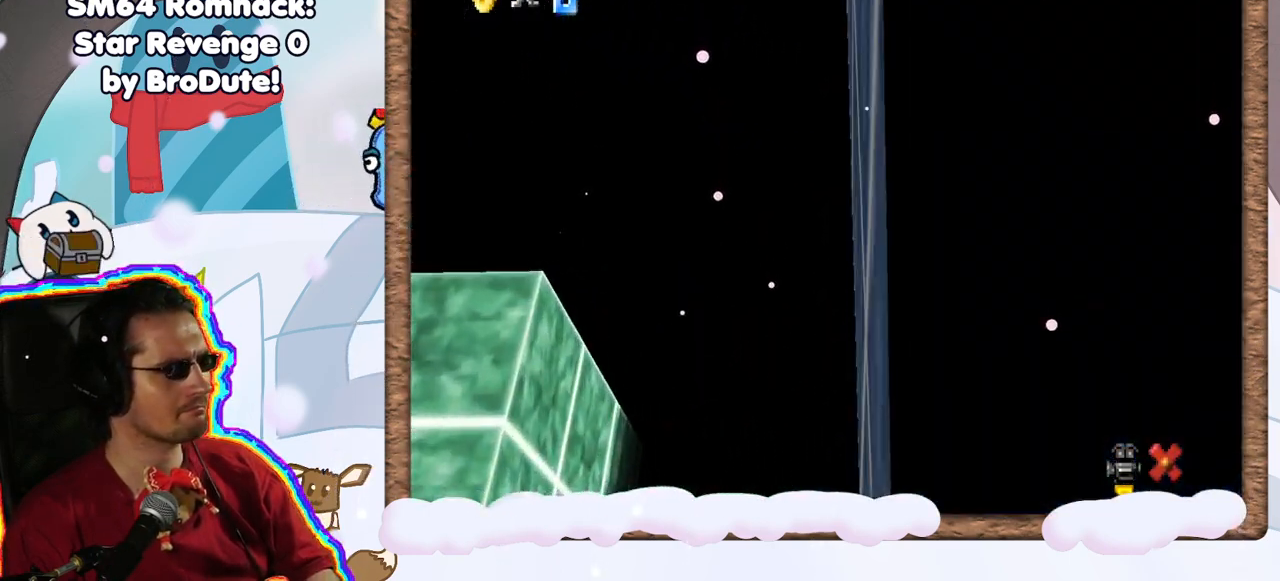
{"buttons": [], "left_stick": "center", "events": [[50, "C_LEFT", "up"]]}
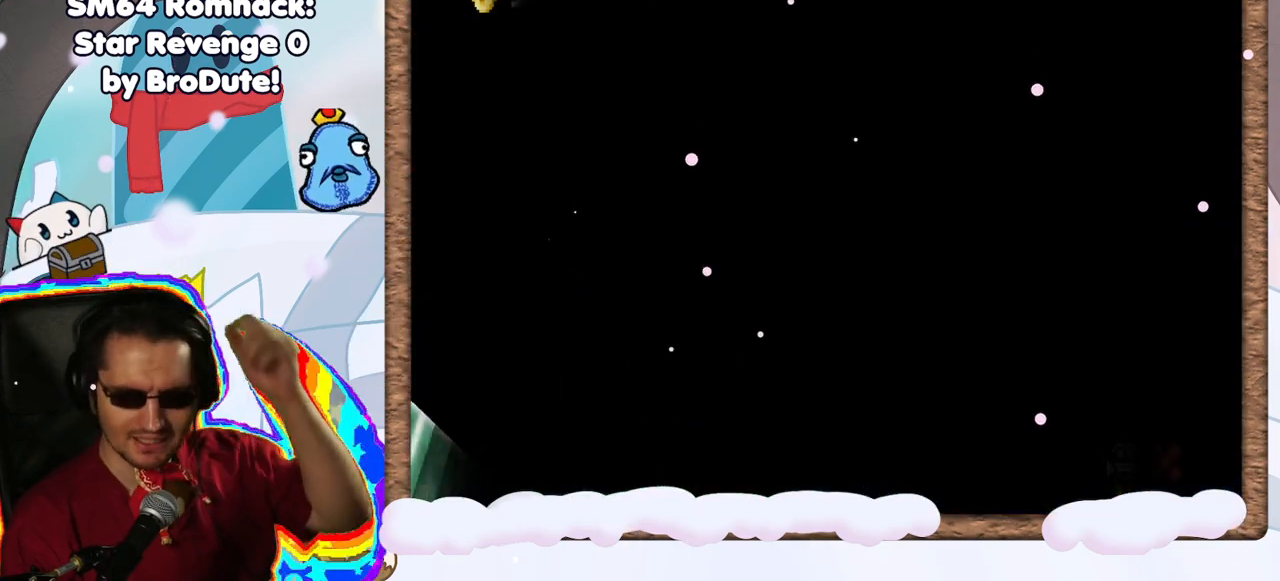
{"buttons": [], "left_stick": "center", "events": [[183, "DPAD_UP", "down"], [267, "DPAD_UP", "up"], [333, "DPAD_DOWN", "down"], [417, "DPAD_DOWN", "up"]]}
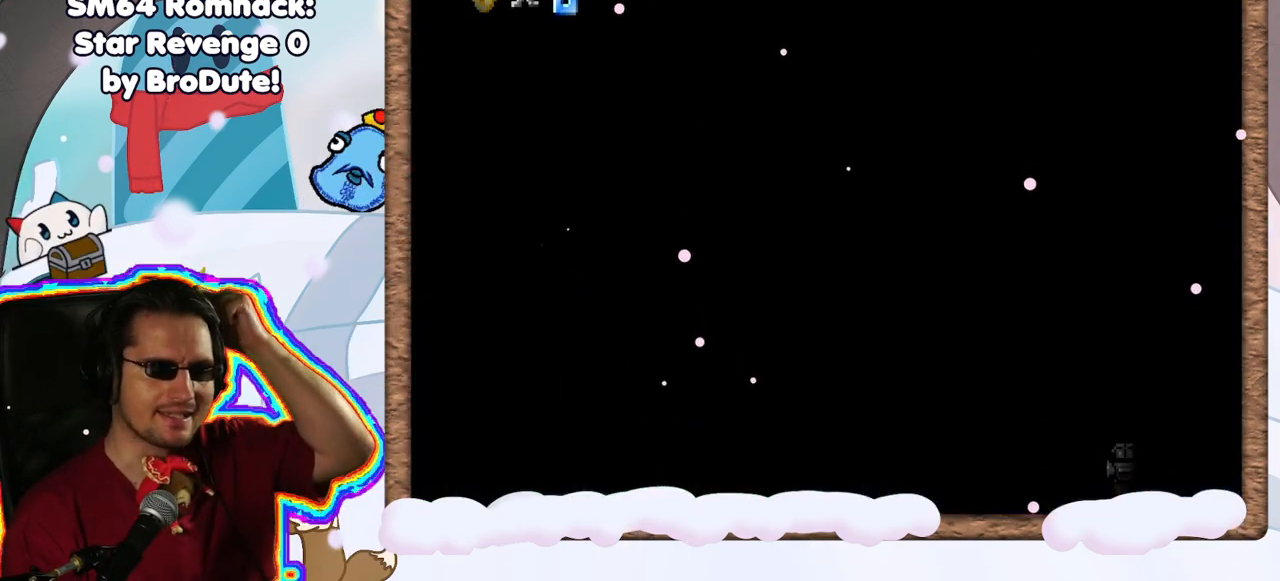
{"buttons": [], "left_stick": "center", "events": []}
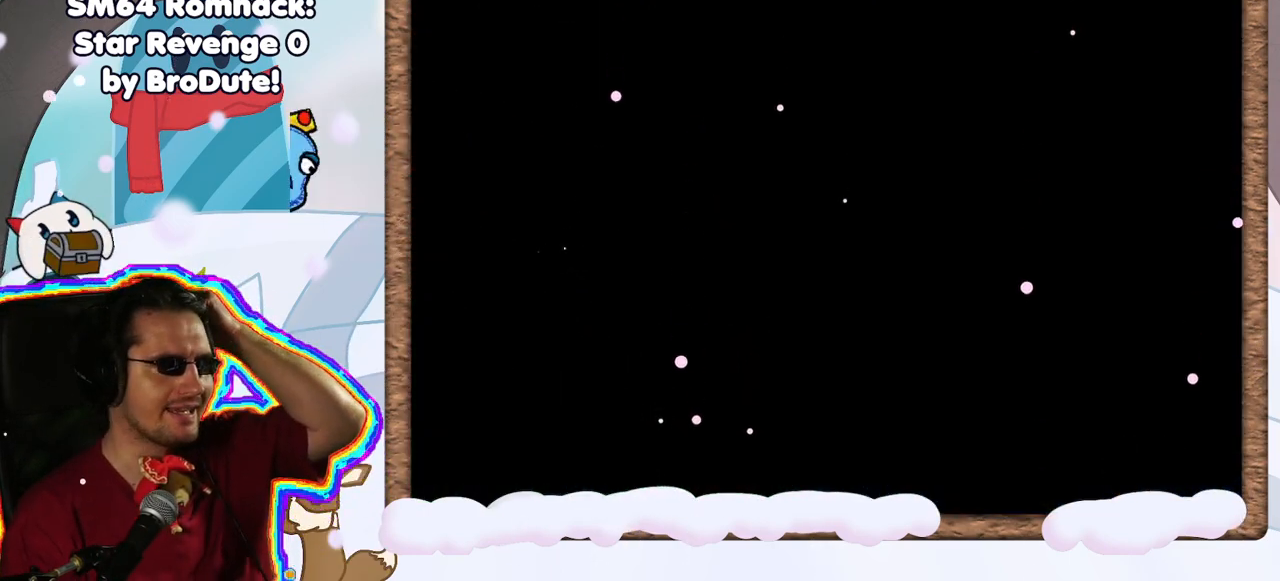
{"buttons": [], "left_stick": "center", "events": []}
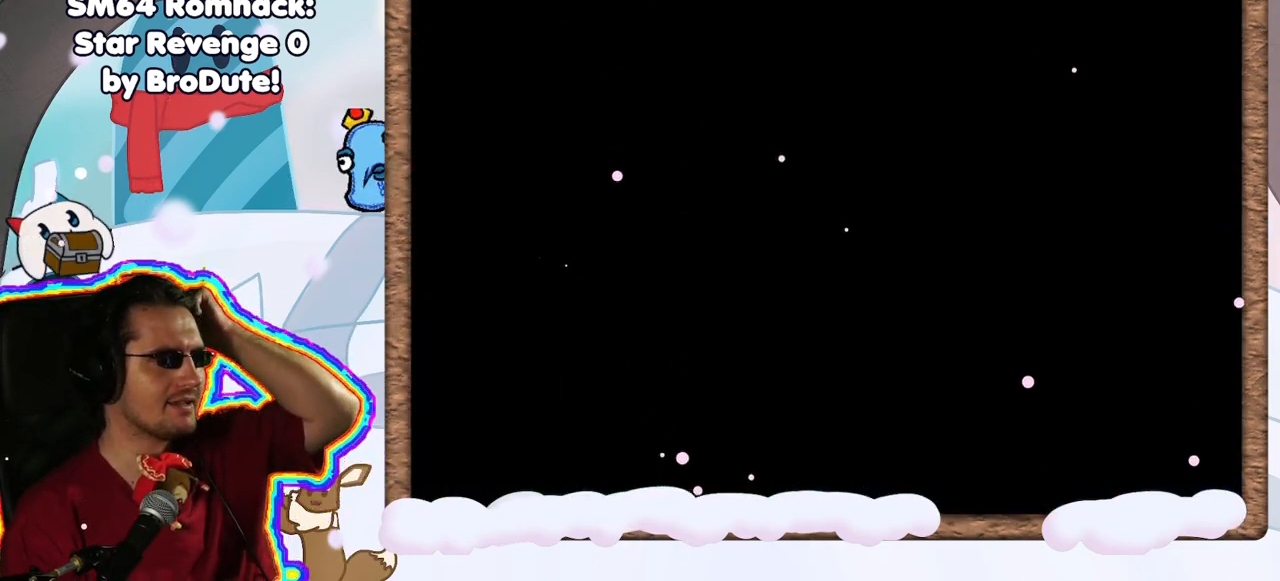
{"buttons": [], "left_stick": "center", "events": []}
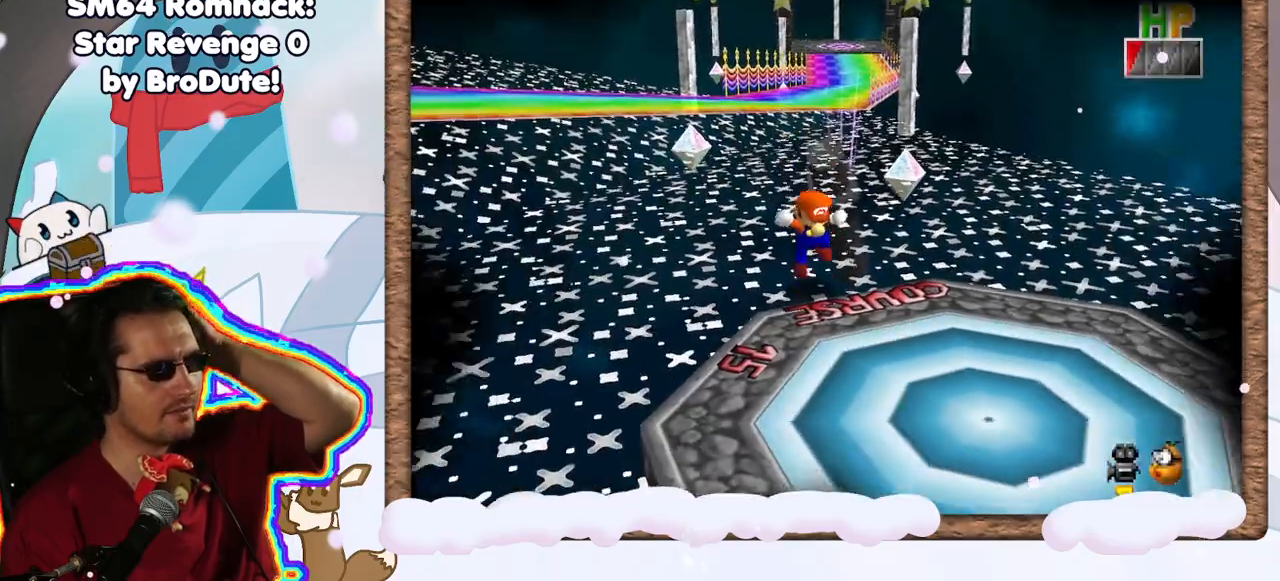
{"buttons": [], "left_stick": "center", "events": []}
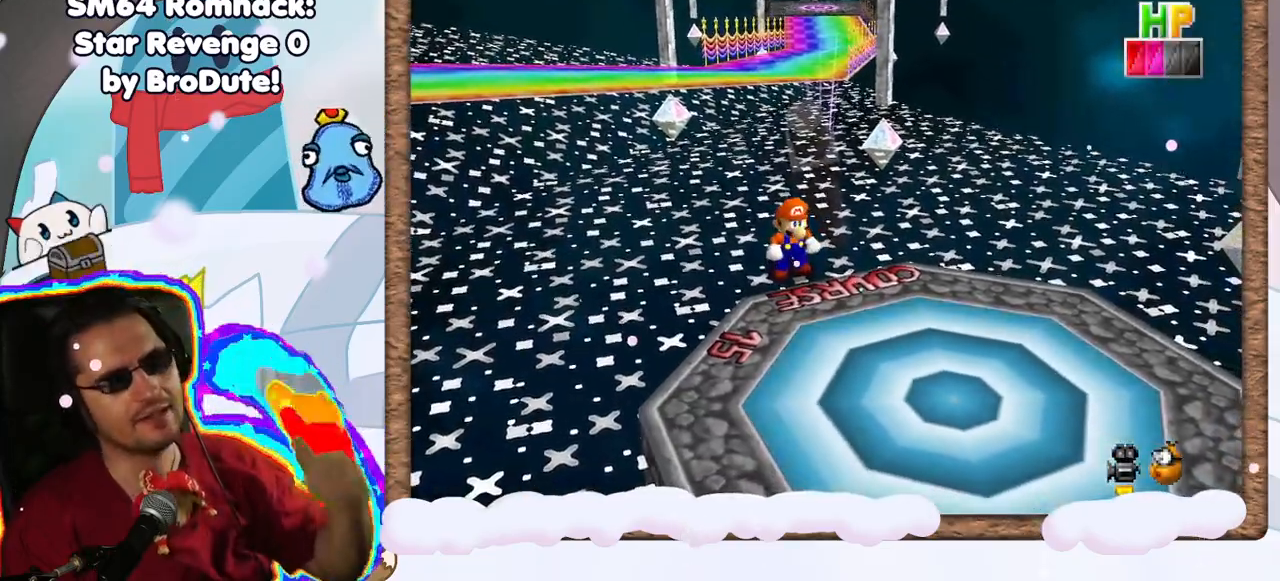
{"buttons": [], "left_stick": "down-right", "events": [[433, "left_stick", "down"], [483, "left_stick", "down-right"]]}
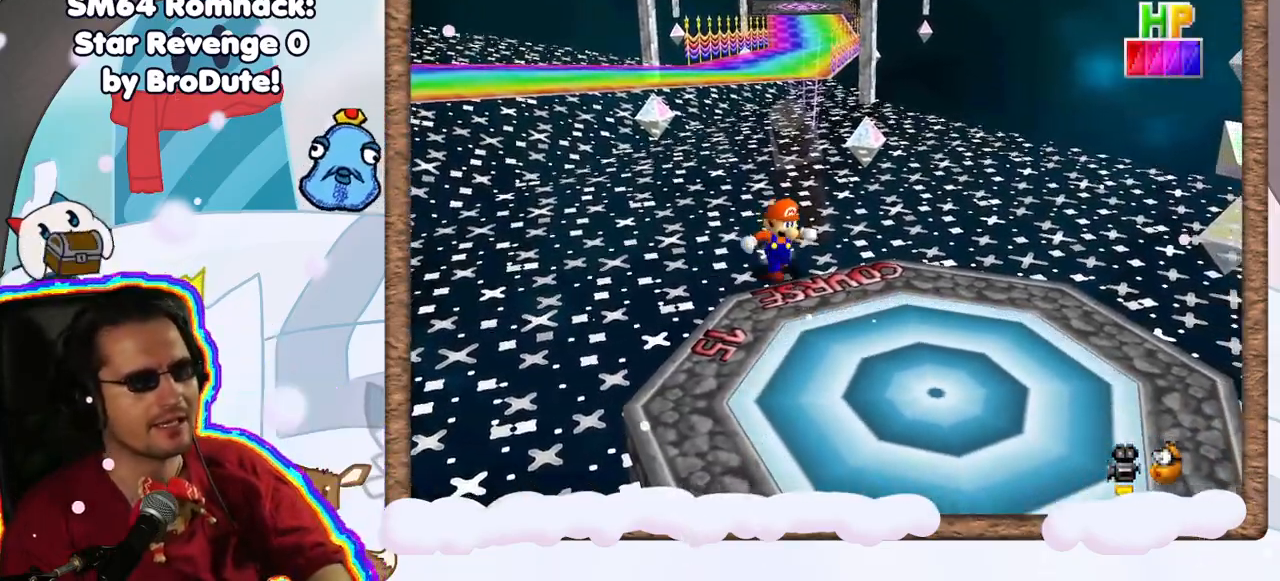
{"buttons": [], "left_stick": "down-right", "events": [[17, "A", "down"], [283, "A", "up"]]}
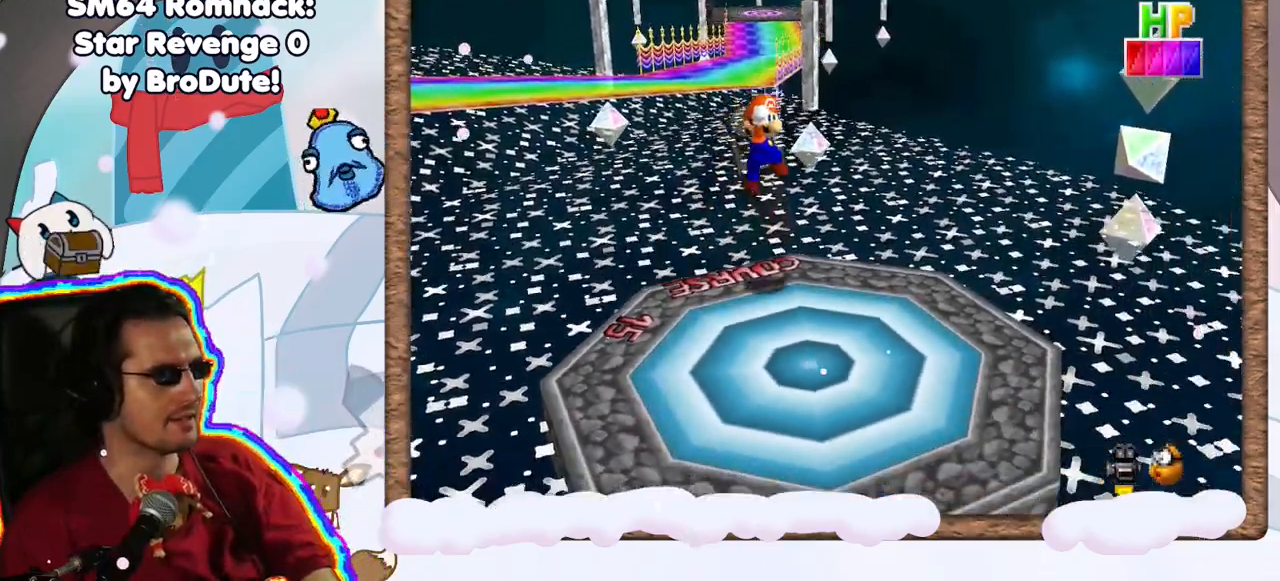
{"buttons": [], "left_stick": "center", "events": [[183, "left_stick", "center"]]}